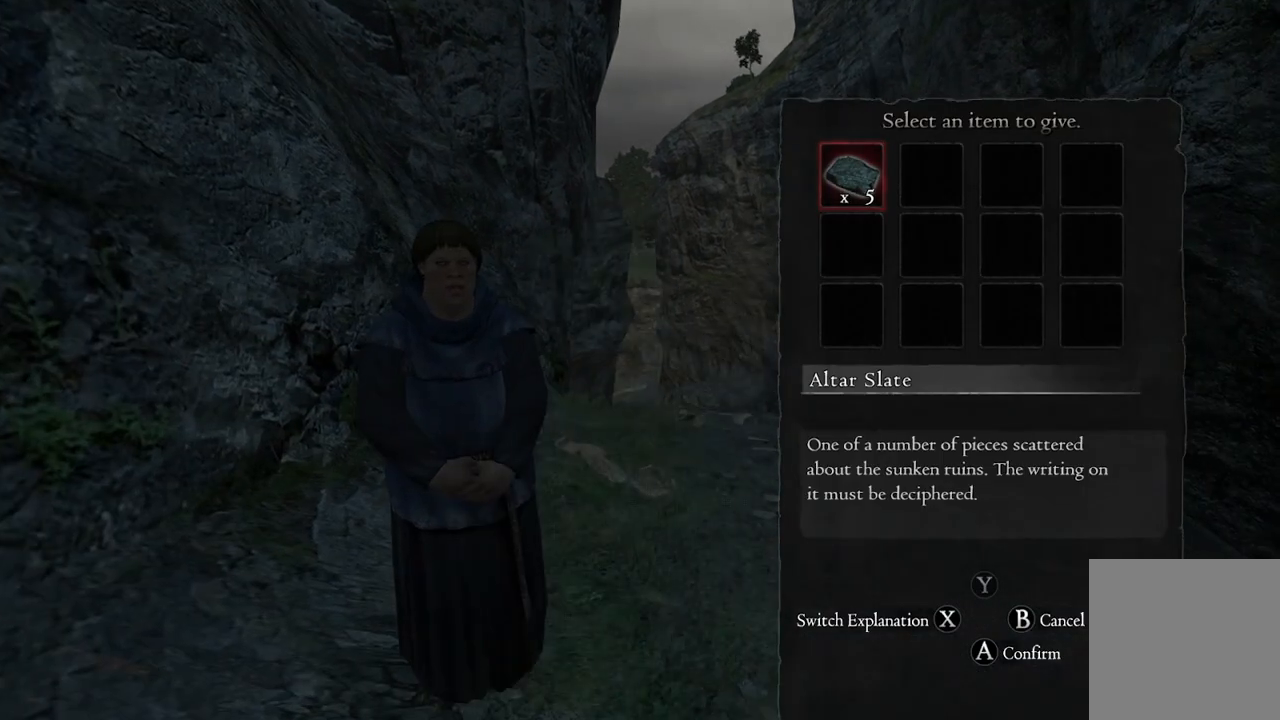
Gameplay with a controller (Xbox layout); each line is a JSON object with the inputs held at the frame after it. "events" lists button and stick changes between this image and that frame as [ms after this image, input, new state], when the widget could be followed in between.
{"buttons": [], "left_stick": "center", "right_stick": "center", "events": [[250, "A", "down"], [350, "A", "up"]]}
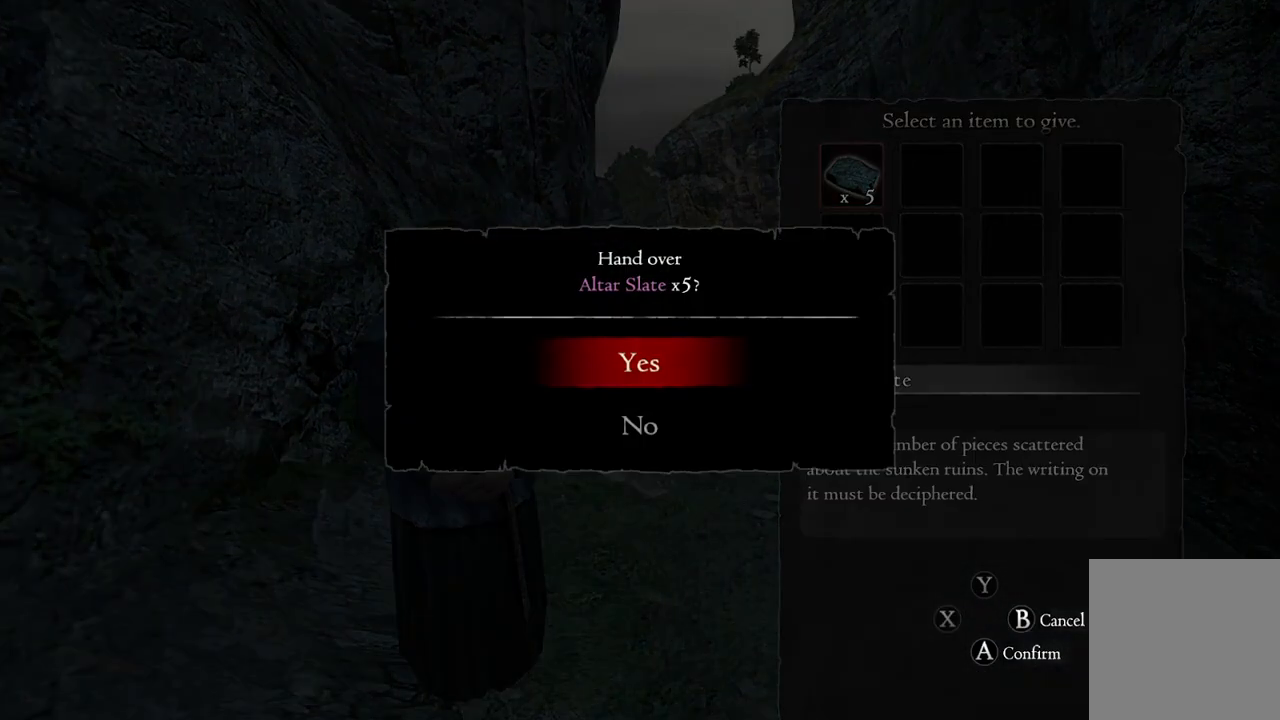
{"buttons": [], "left_stick": "center", "right_stick": "center", "events": []}
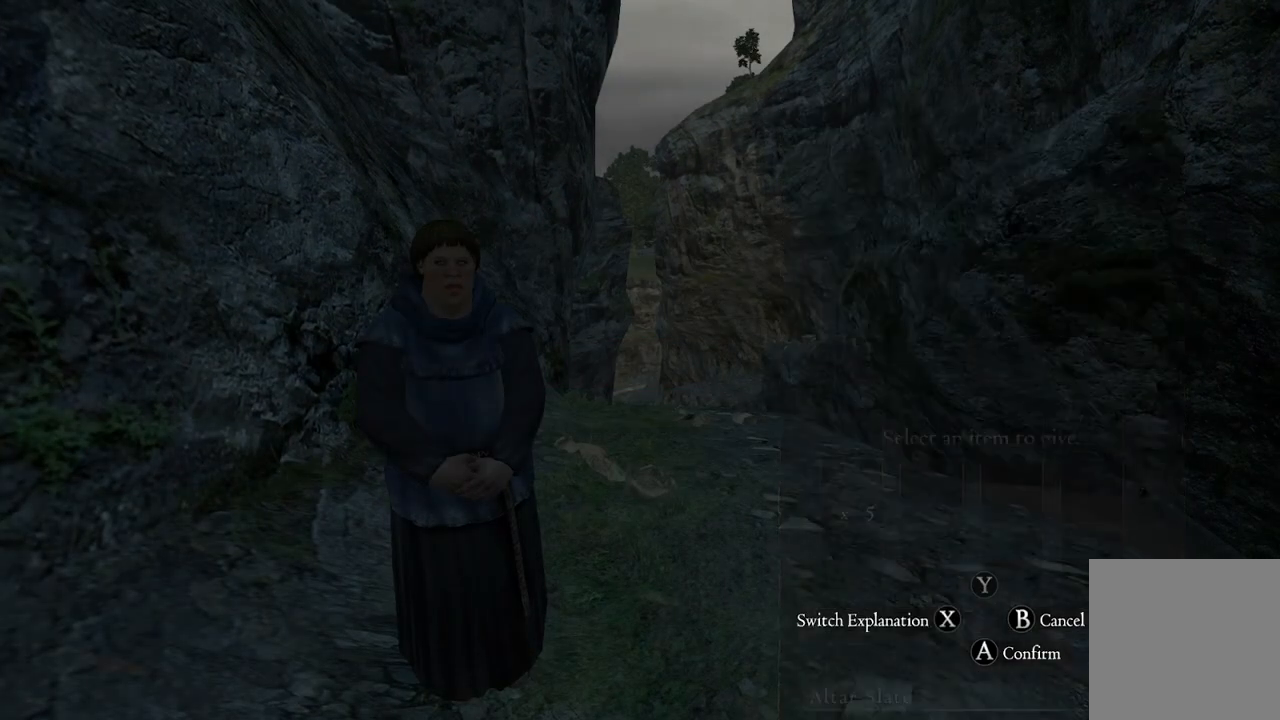
{"buttons": ["A"], "left_stick": "center", "right_stick": "center", "events": [[283, "A", "down"], [367, "A", "up"], [467, "A", "down"]]}
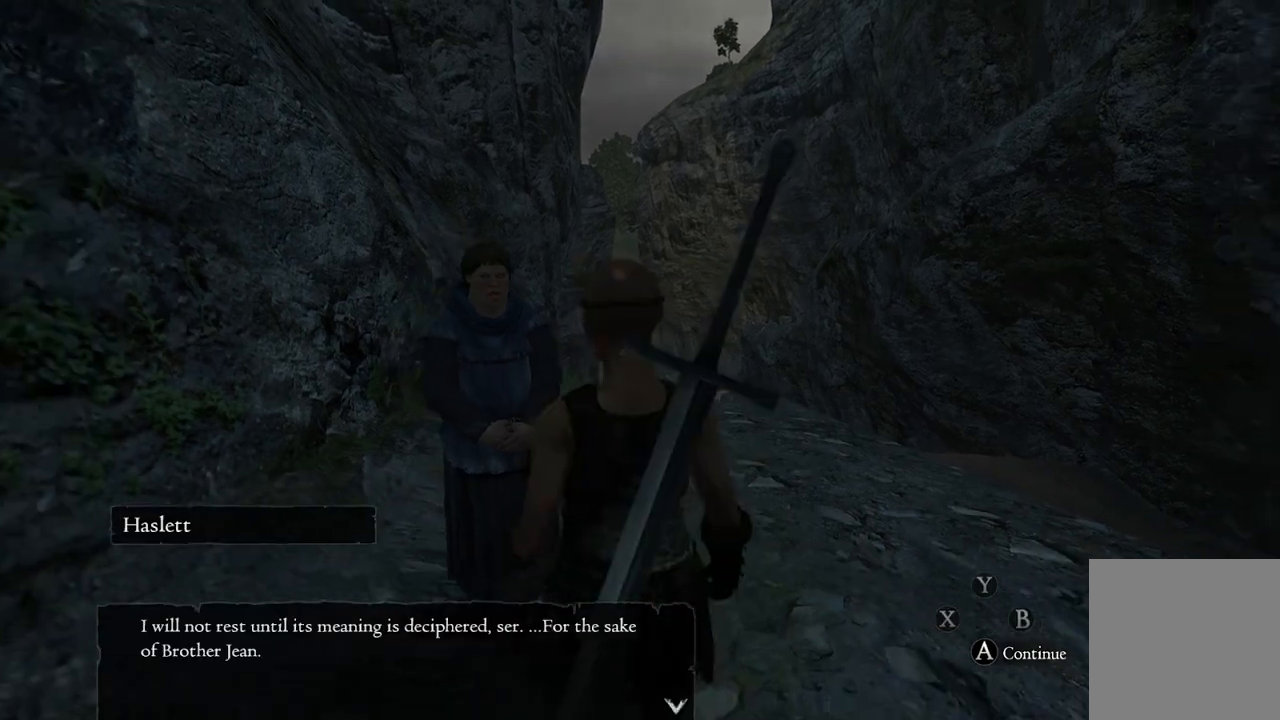
{"buttons": [], "left_stick": "center", "right_stick": "center", "events": [[50, "A", "up"], [133, "A", "down"], [217, "A", "up"], [333, "A", "down"], [383, "A", "up"]]}
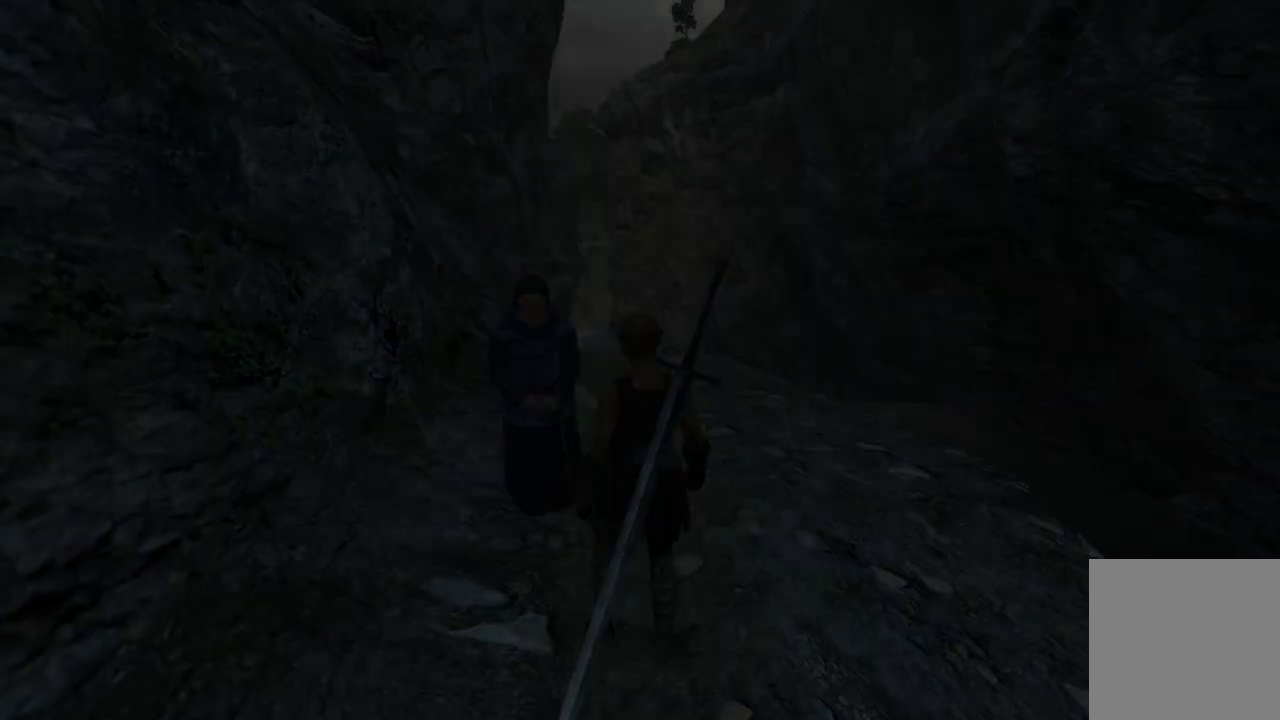
{"buttons": [], "left_stick": "center", "right_stick": "center", "events": []}
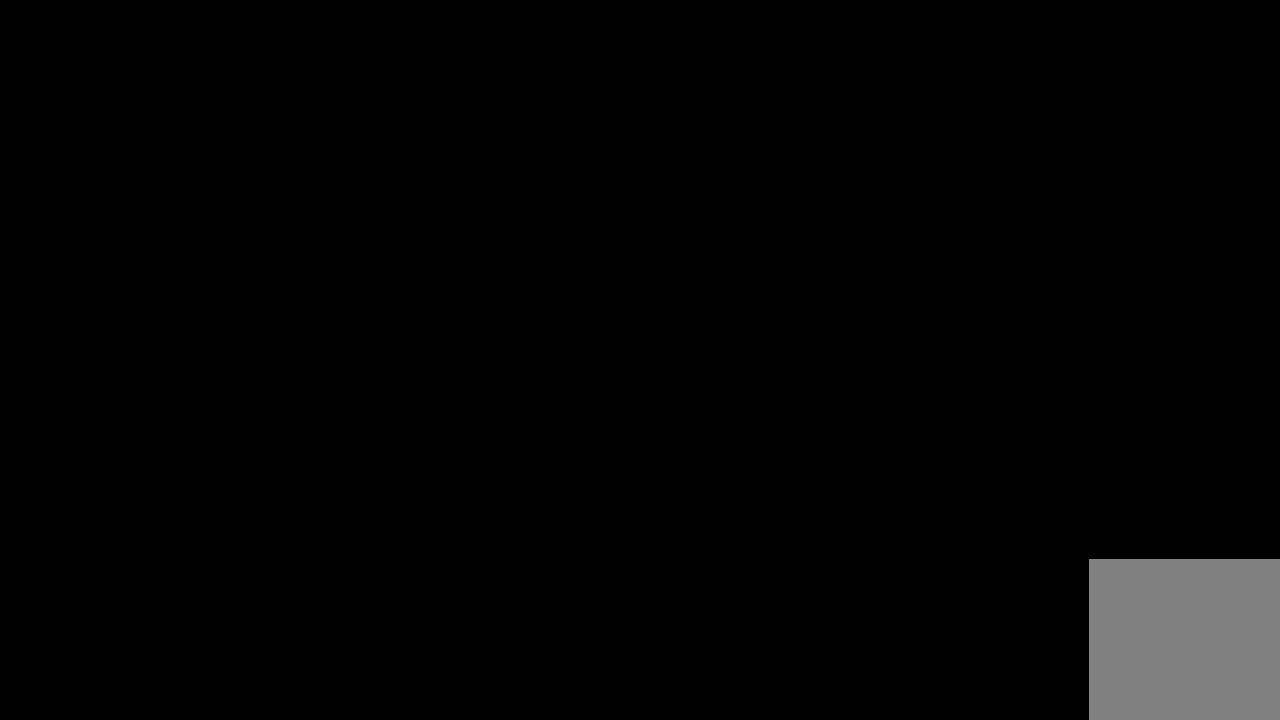
{"buttons": [], "left_stick": "center", "right_stick": "center", "events": []}
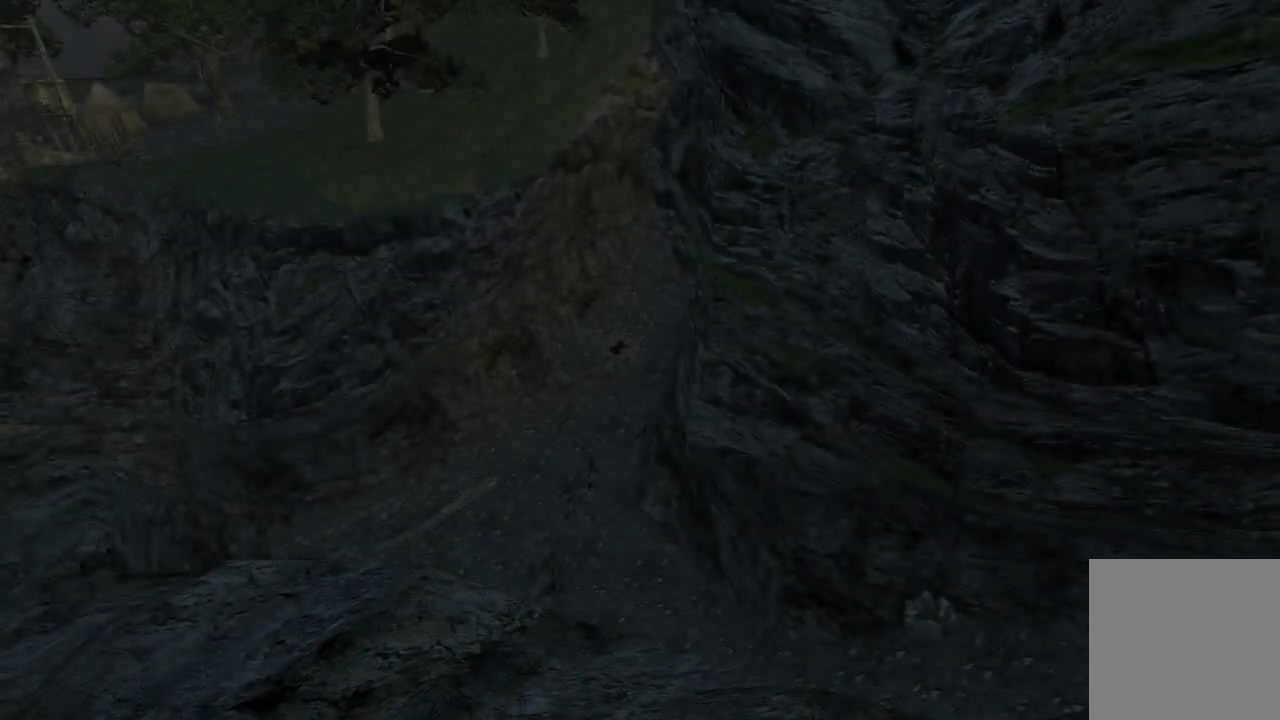
{"buttons": [], "left_stick": "center", "right_stick": "center", "events": [[283, "START", "down"], [367, "START", "up"]]}
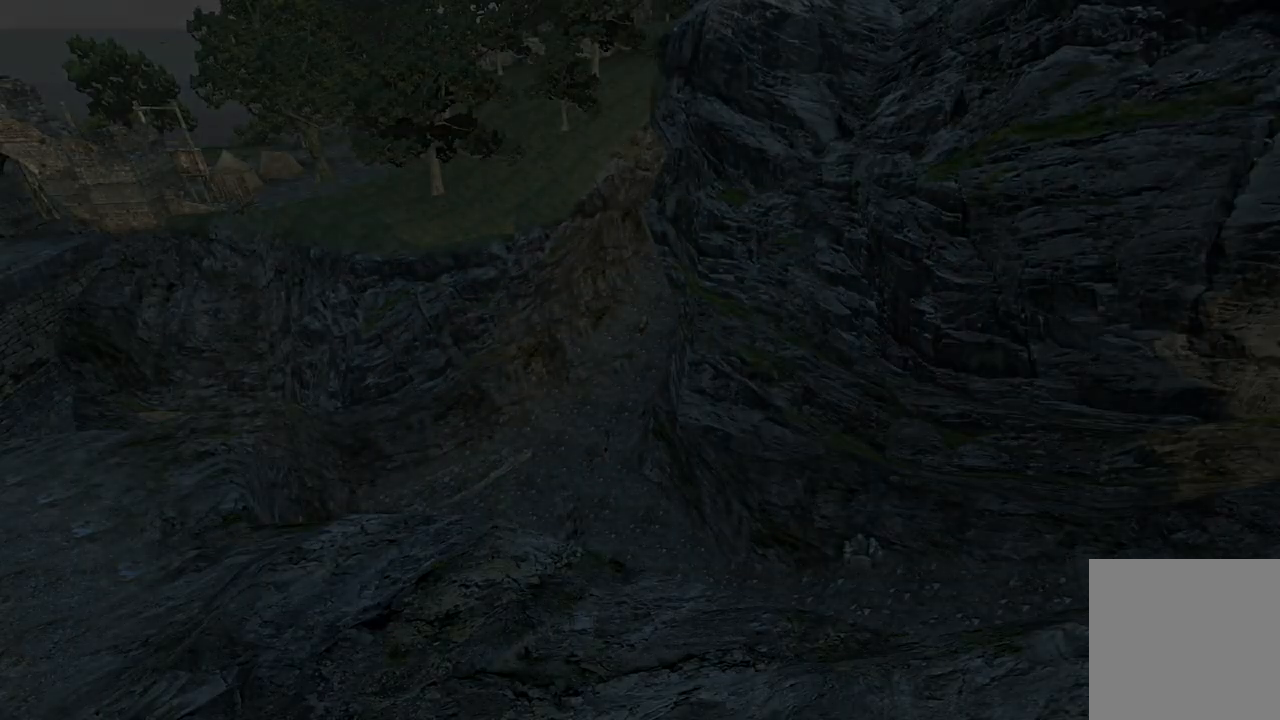
{"buttons": [], "left_stick": "center", "right_stick": "center", "events": []}
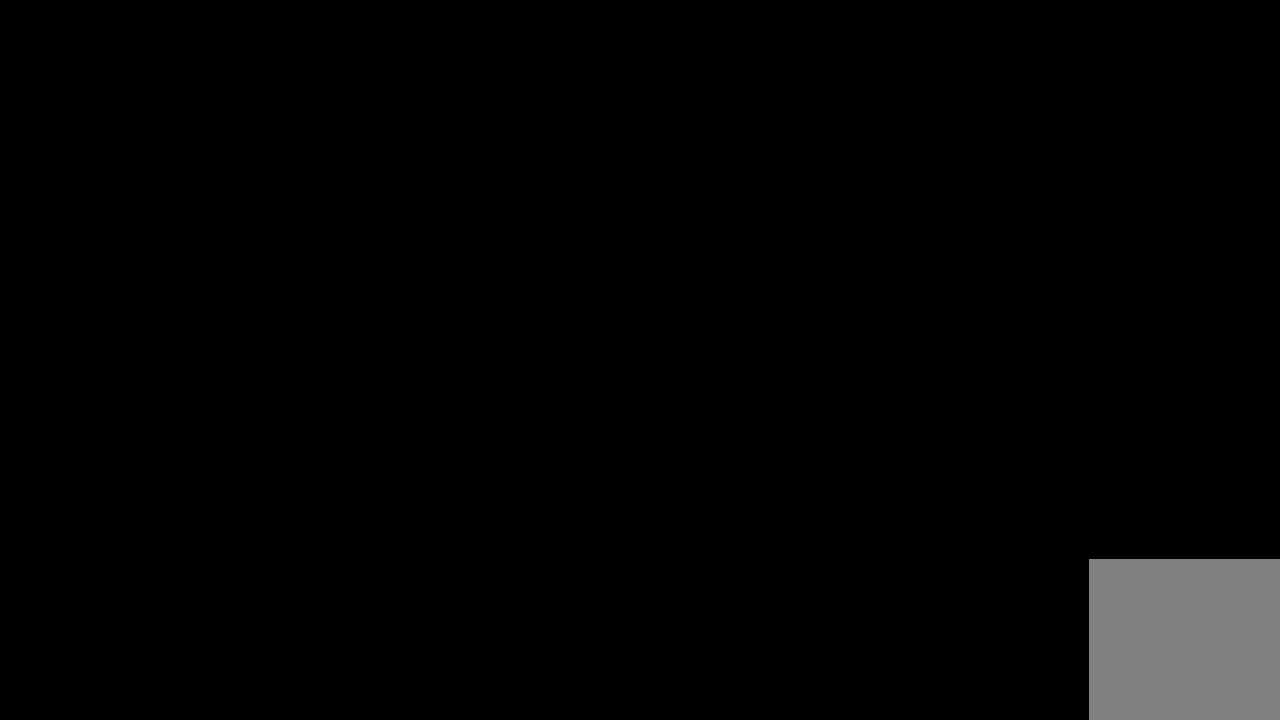
{"buttons": [], "left_stick": "right", "right_stick": "center", "events": [[300, "left_stick", "right"]]}
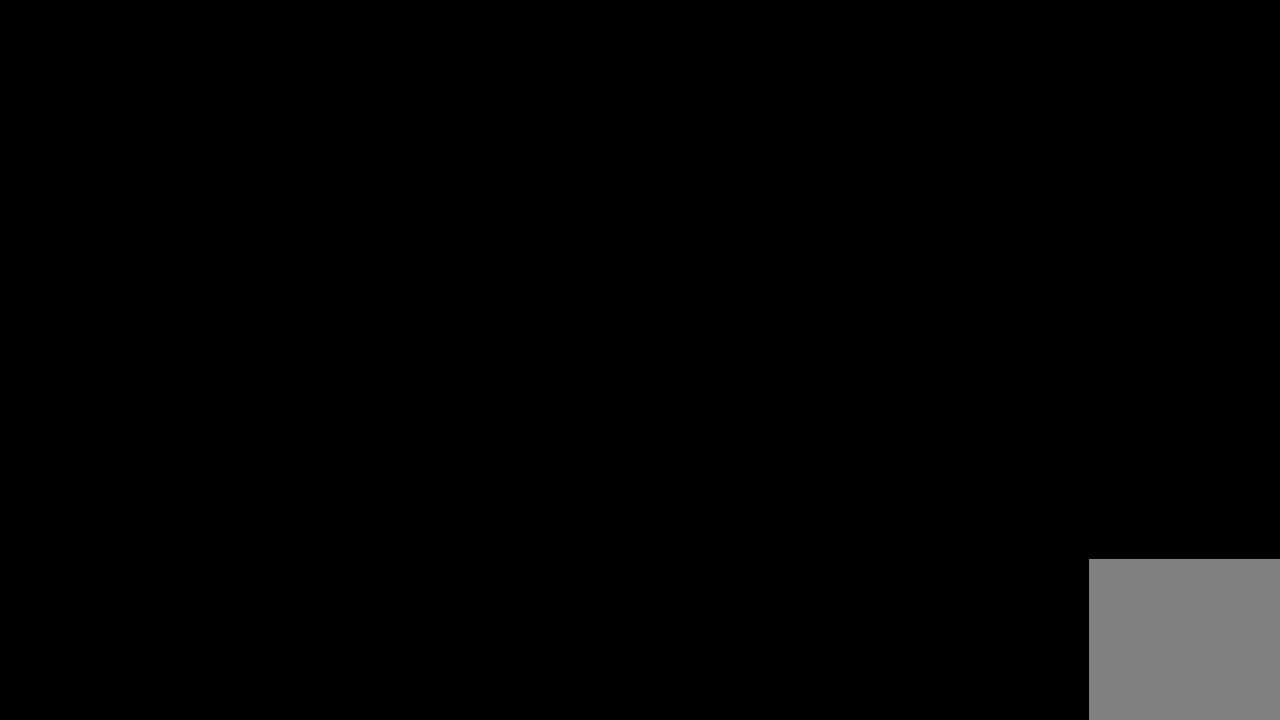
{"buttons": [], "left_stick": "center", "right_stick": "center", "events": [[283, "left_stick", "center"]]}
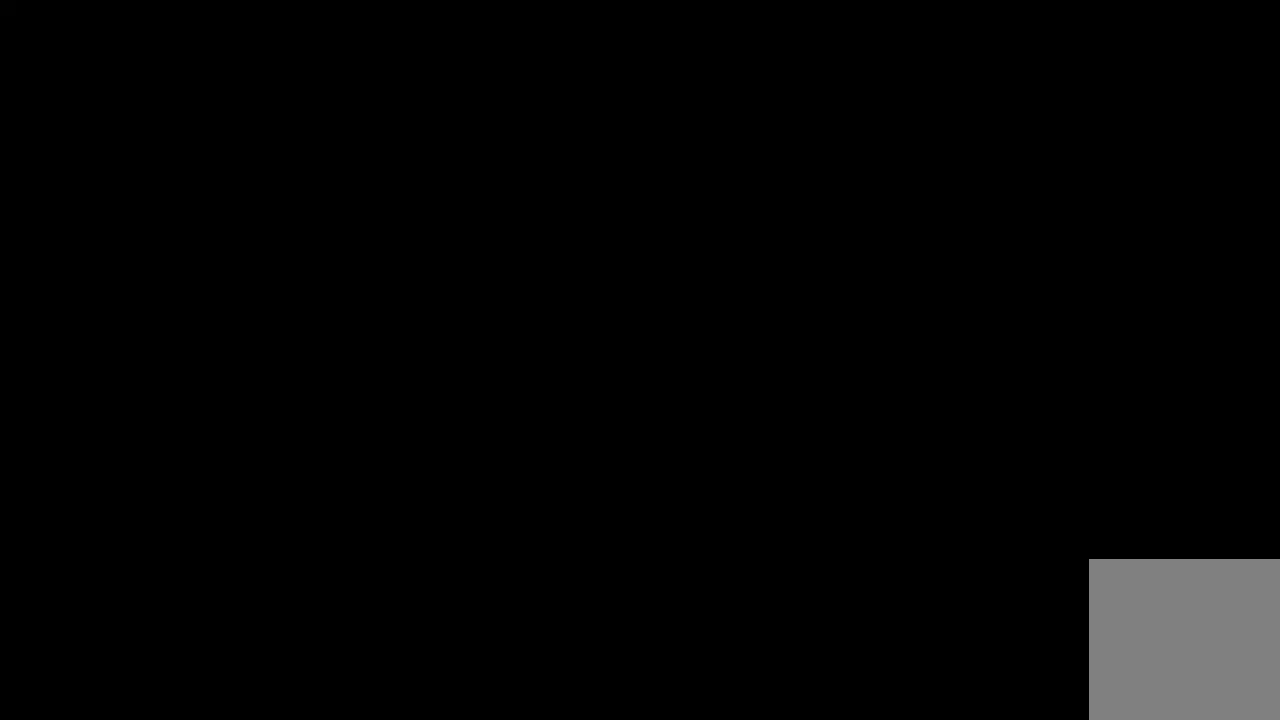
{"buttons": [], "left_stick": "center", "right_stick": "center", "events": []}
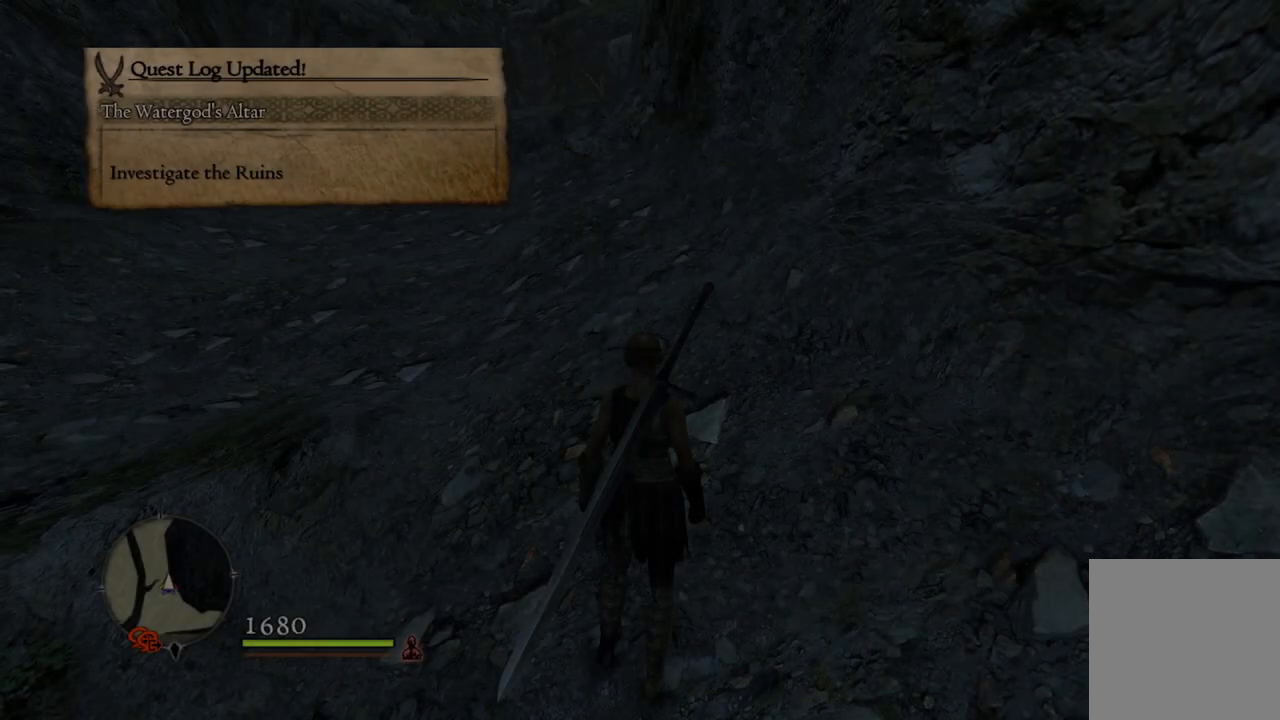
{"buttons": [], "left_stick": "center", "right_stick": "center", "events": []}
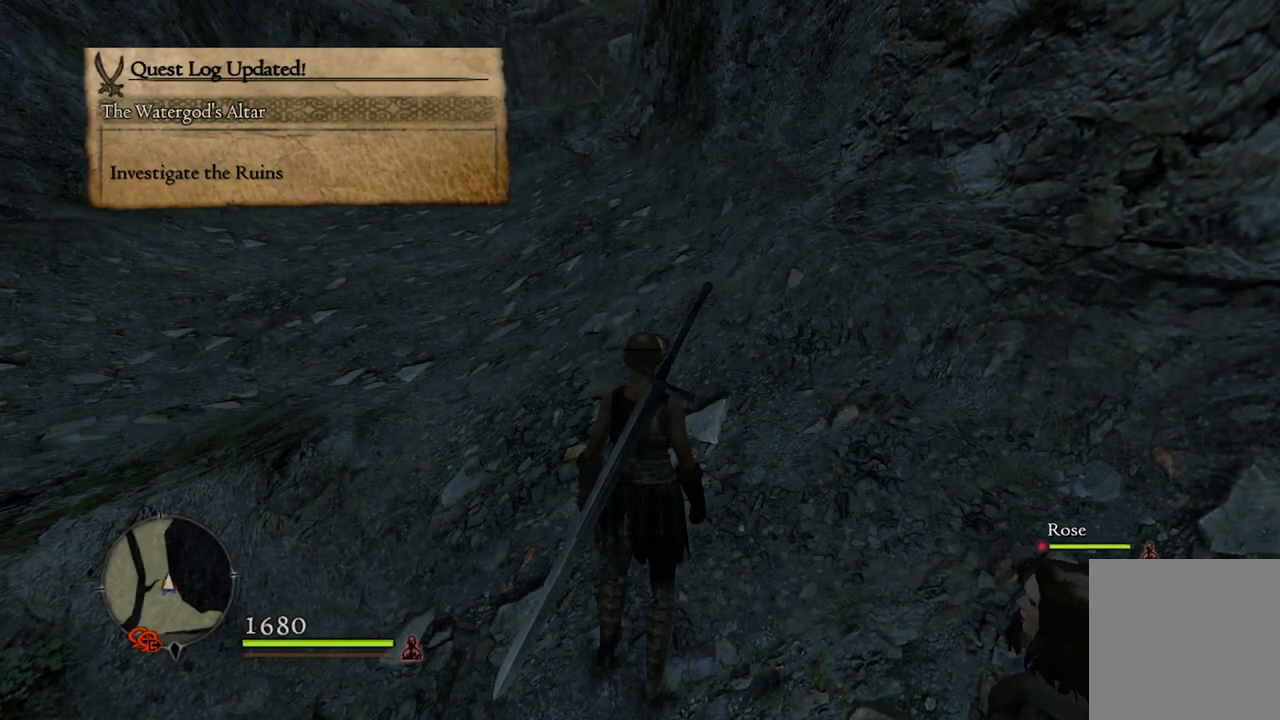
{"buttons": [], "left_stick": "up", "right_stick": "center", "events": [[83, "right_stick", "left"], [133, "right_stick", "up-left"], [233, "left_stick", "up"], [350, "right_stick", "center"]]}
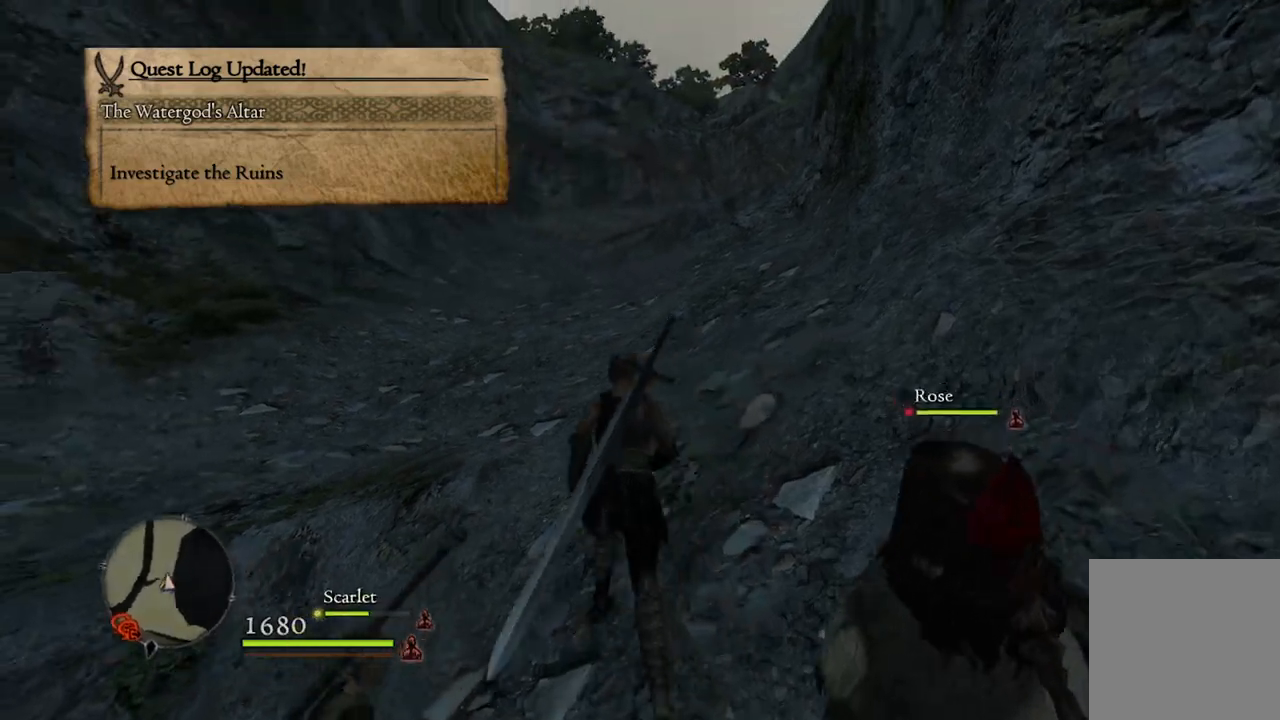
{"buttons": ["START"], "left_stick": "up", "right_stick": "center", "events": [[467, "START", "down"]]}
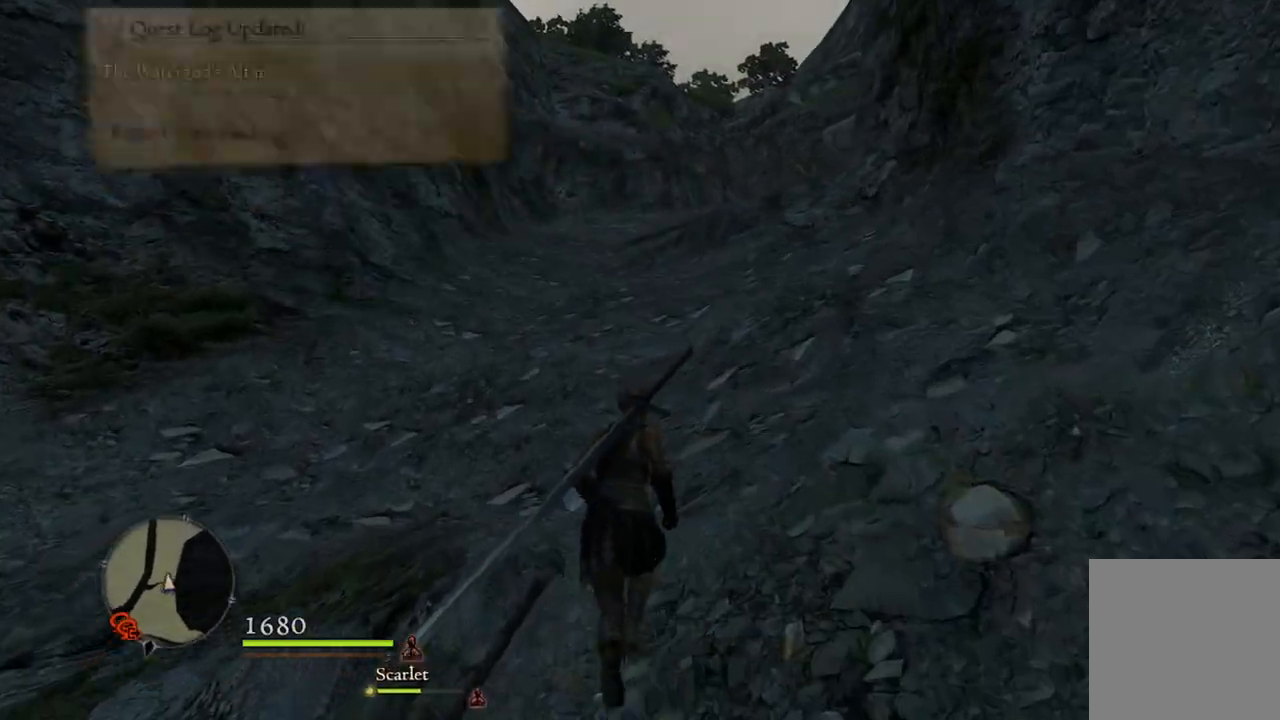
{"buttons": [], "left_stick": "left", "right_stick": "center", "events": [[83, "START", "up"], [83, "left_stick", "center"], [467, "left_stick", "left"]]}
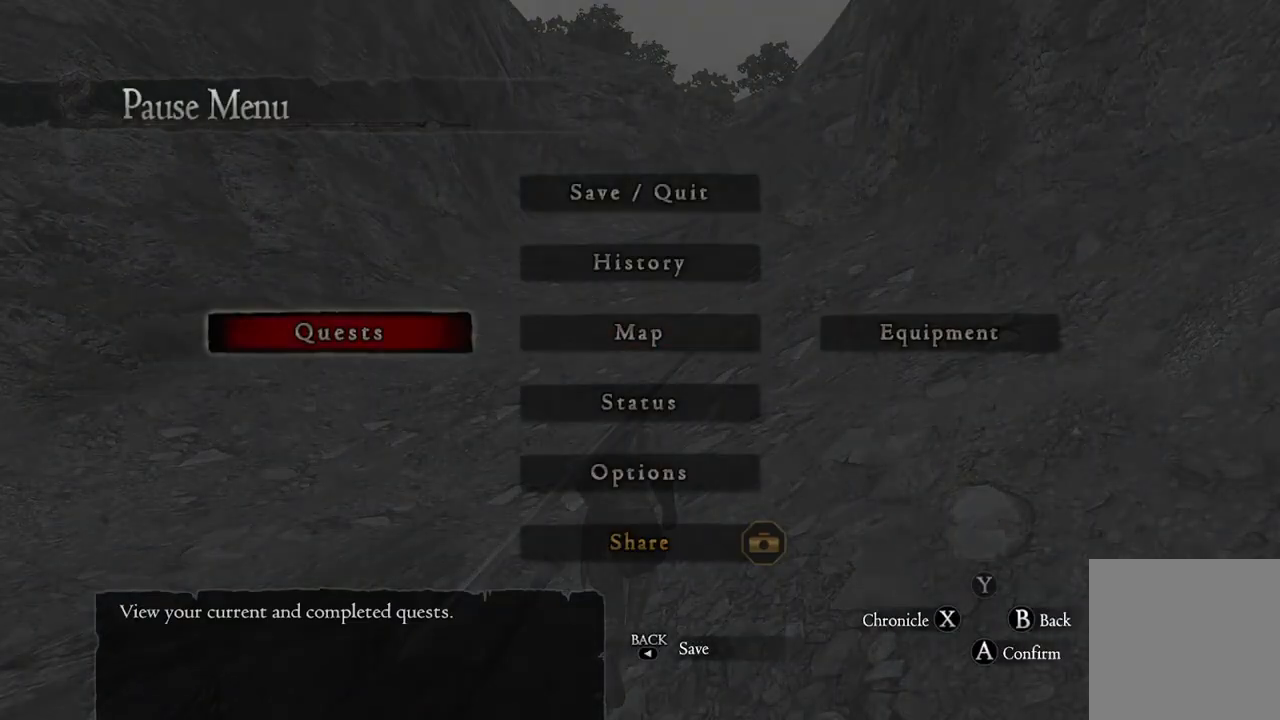
{"buttons": [], "left_stick": "center", "right_stick": "center", "events": [[100, "left_stick", "center"], [133, "A", "down"], [217, "A", "up"]]}
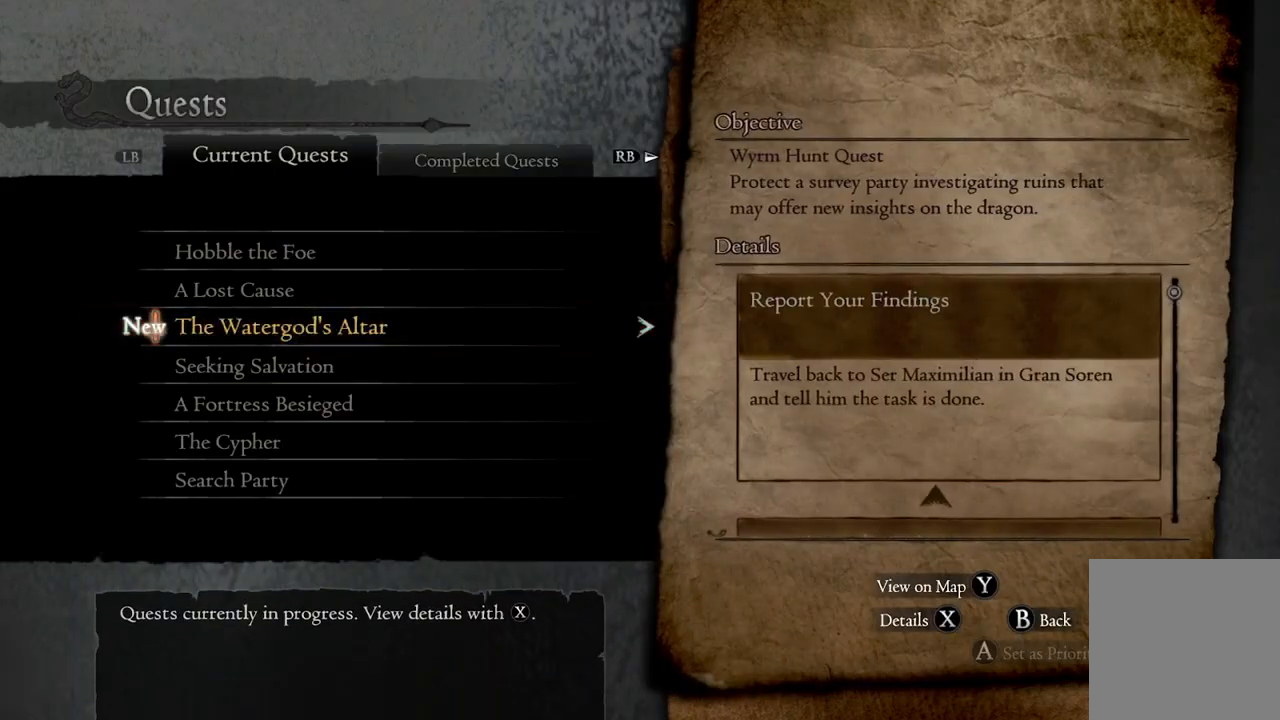
{"buttons": [], "left_stick": "center", "right_stick": "center", "events": []}
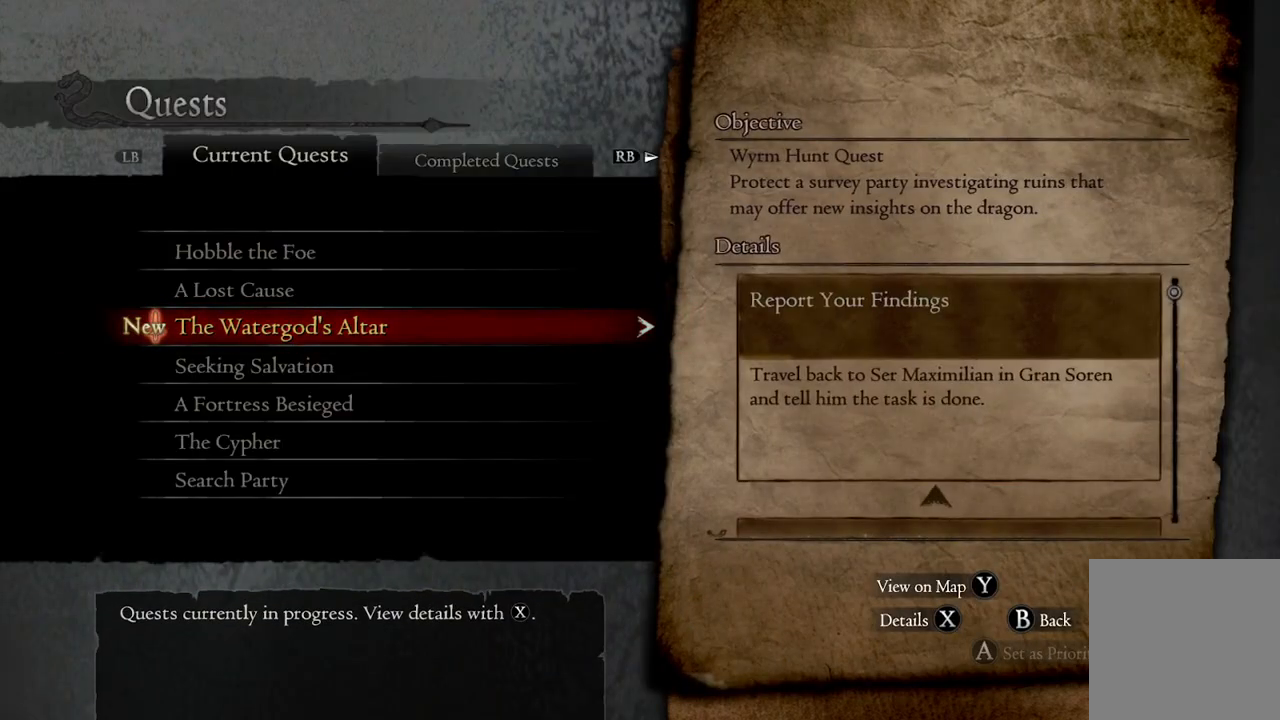
{"buttons": [], "left_stick": "down", "right_stick": "center", "events": [[350, "left_stick", "down"]]}
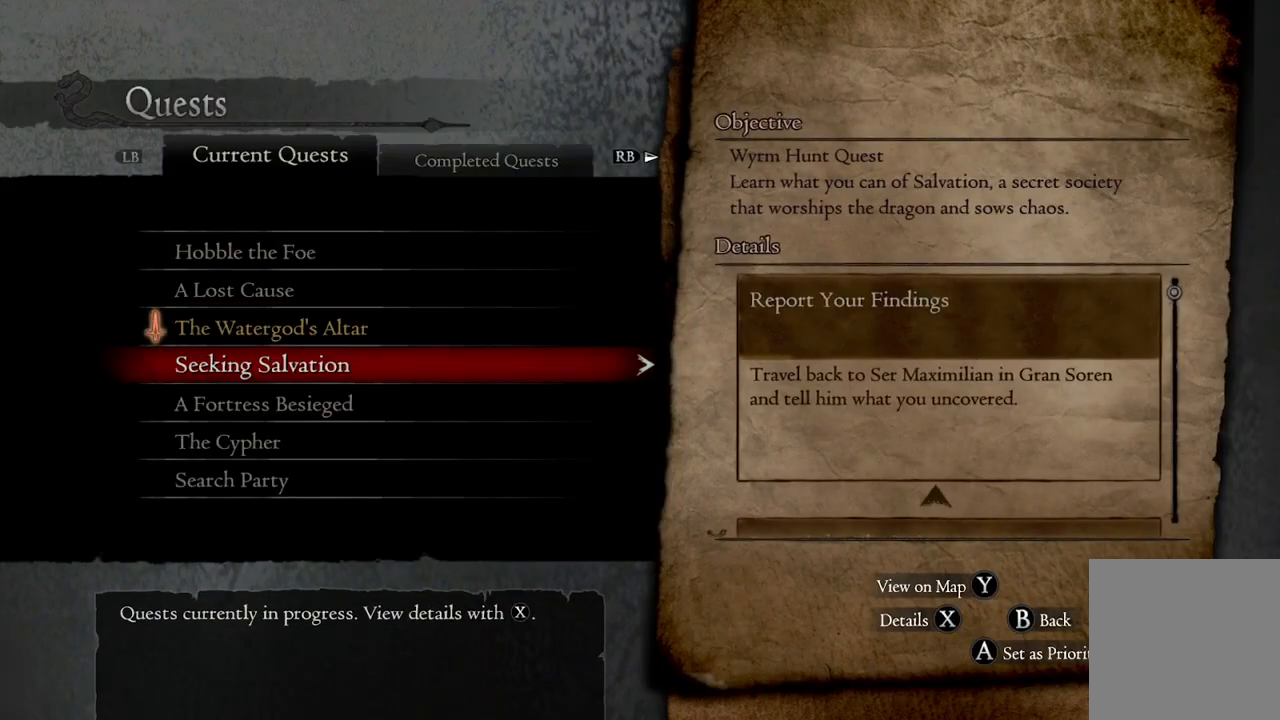
{"buttons": [], "left_stick": "center", "right_stick": "center", "events": [[17, "left_stick", "center"]]}
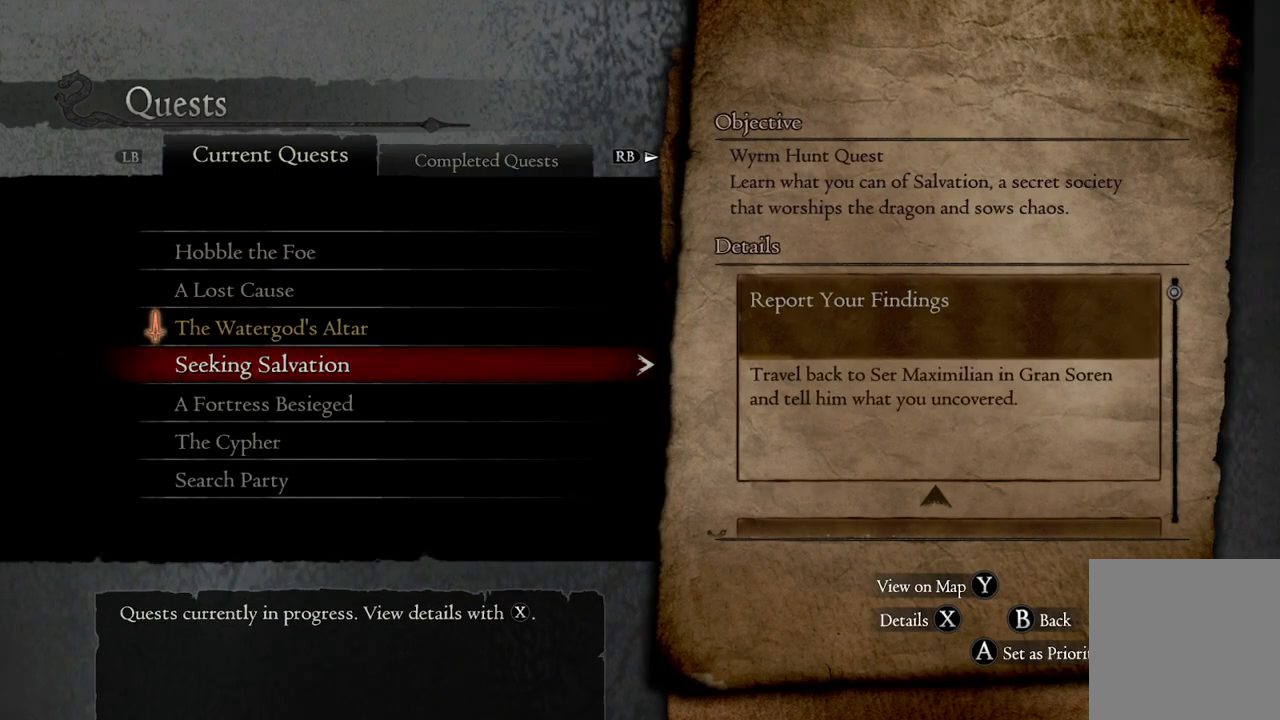
{"buttons": [], "left_stick": "center", "right_stick": "center", "events": [[367, "left_stick", "up"], [450, "left_stick", "center"]]}